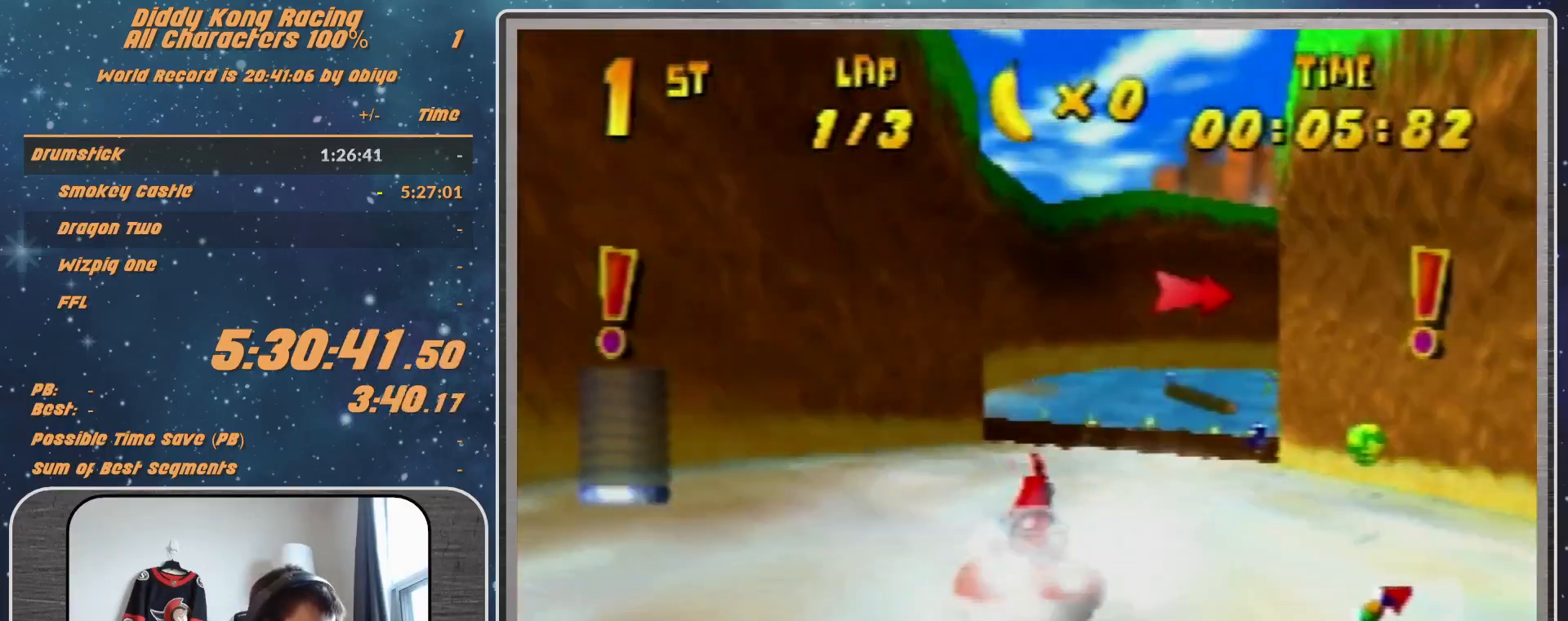
Gameplay with a controller (Nintendo layout); each line is a JSON object with the inputs held at the frame after it. "events" lists button and stick changes between this image and that frame as [ms after this image, input, new state], when the widget could be followed in between. Not read: L1 L3 R3.
{"buttons": ["A", "R1"], "left_stick": "up-left", "events": [[67, "A", "up"], [167, "A", "down"], [167, "left_stick", "up-left"], [233, "A", "up"], [300, "A", "down"], [467, "A", "up"], [500, "A", "down"]]}
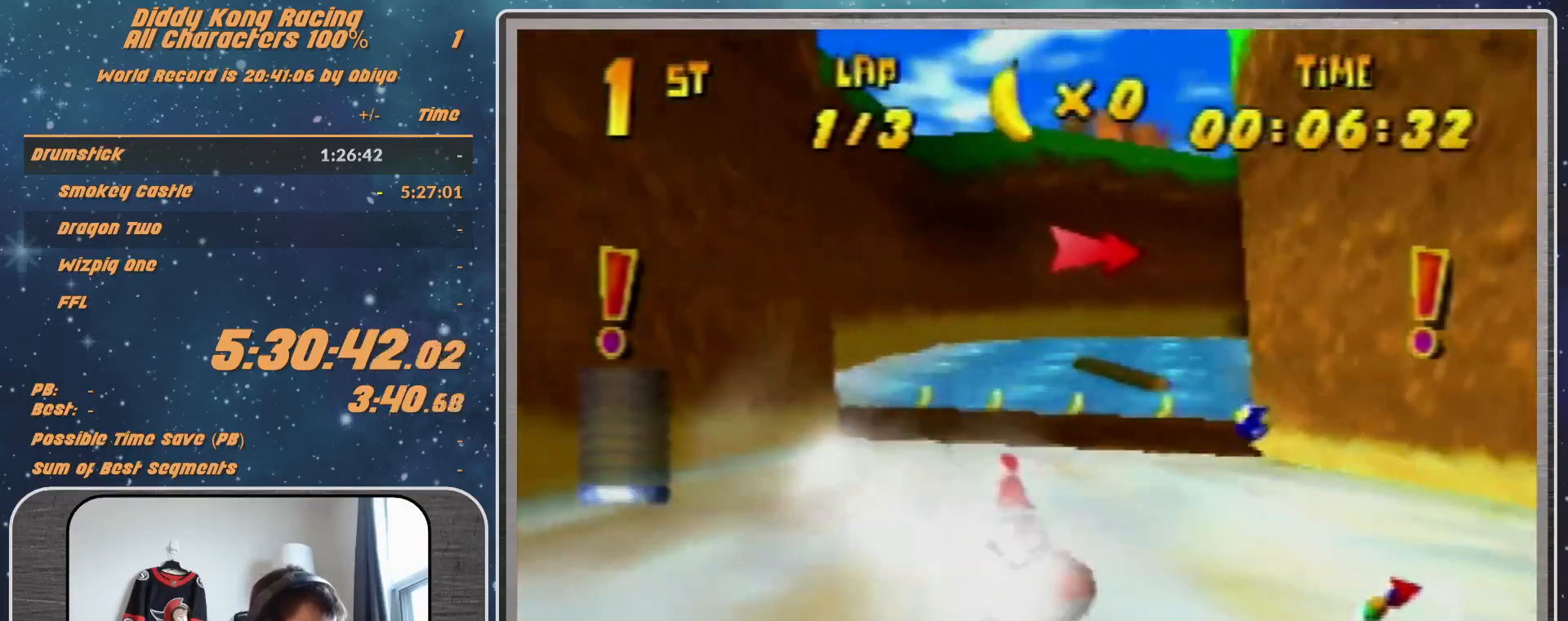
{"buttons": ["R1"], "left_stick": "up-left", "events": [[200, "left_stick", "up-right"], [300, "A", "up"], [400, "A", "down"], [467, "A", "up"], [500, "left_stick", "up-left"]]}
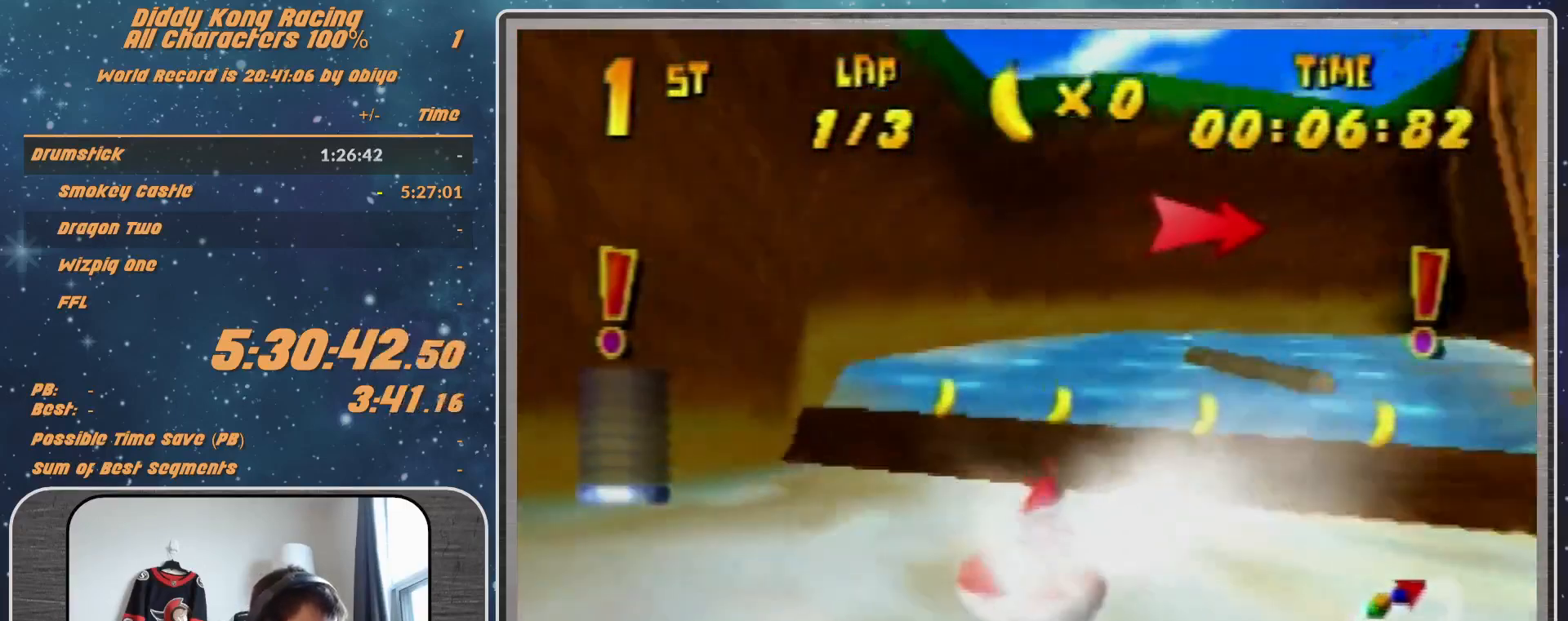
{"buttons": ["A", "R1"], "left_stick": "up-right", "events": [[67, "A", "down"], [67, "R1", "up"], [200, "left_stick", "up-right"], [367, "R1", "down"]]}
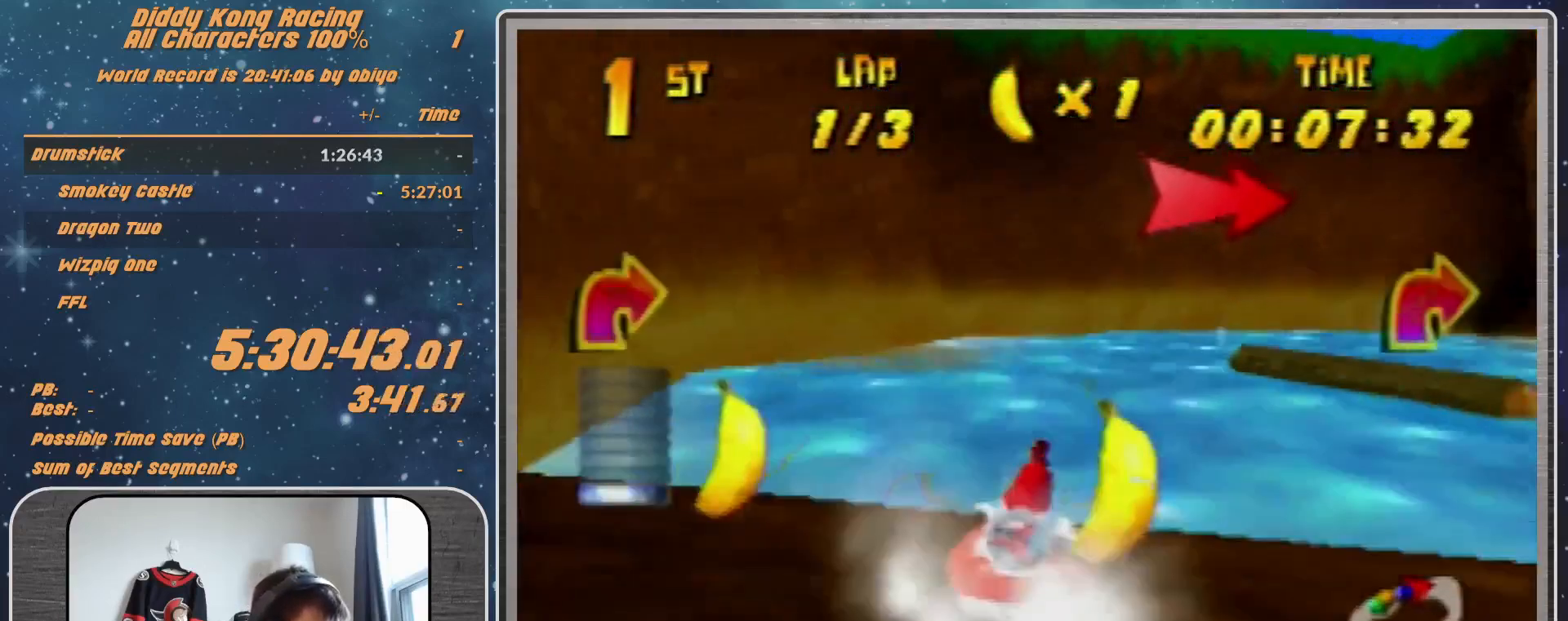
{"buttons": ["A", "R1"], "left_stick": "up-right", "events": [[67, "left_stick", "up-left"], [133, "left_stick", "up-right"]]}
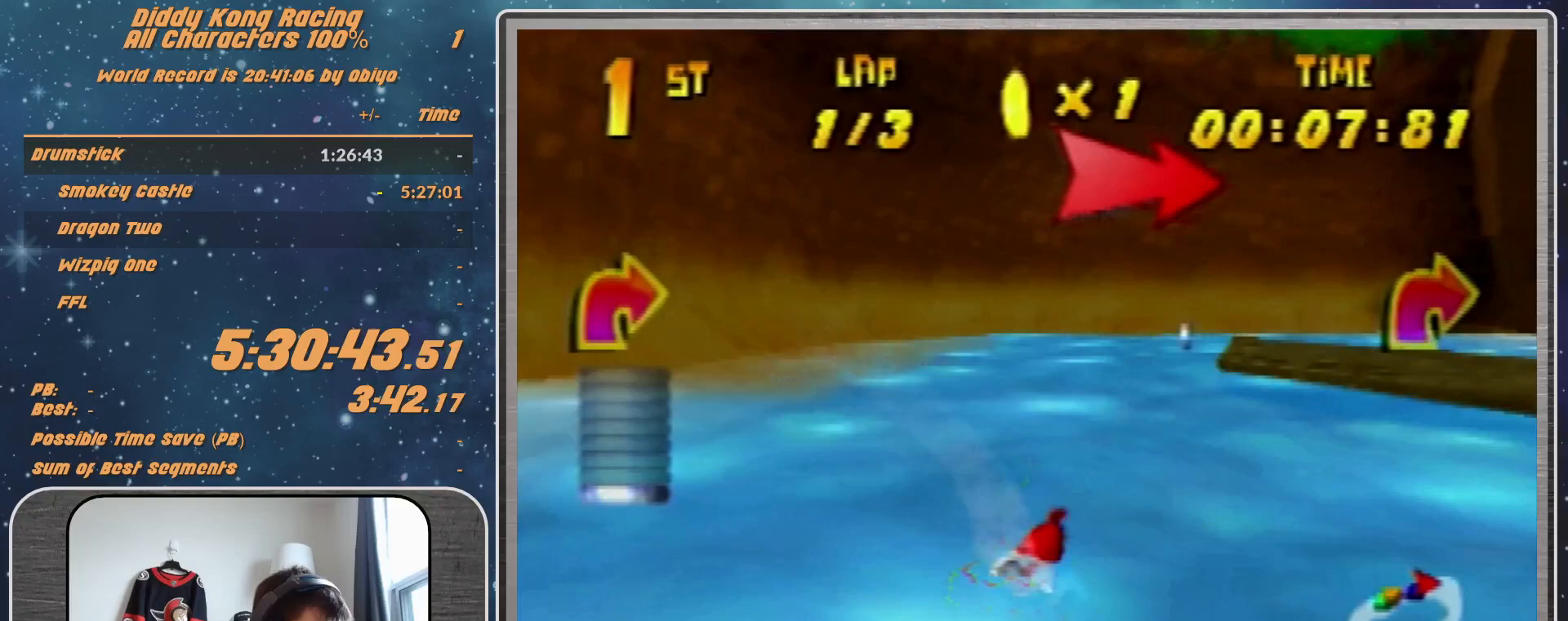
{"buttons": ["A", "R1"], "left_stick": "up-right", "events": [[100, "left_stick", "up-left"], [167, "left_stick", "up-right"]]}
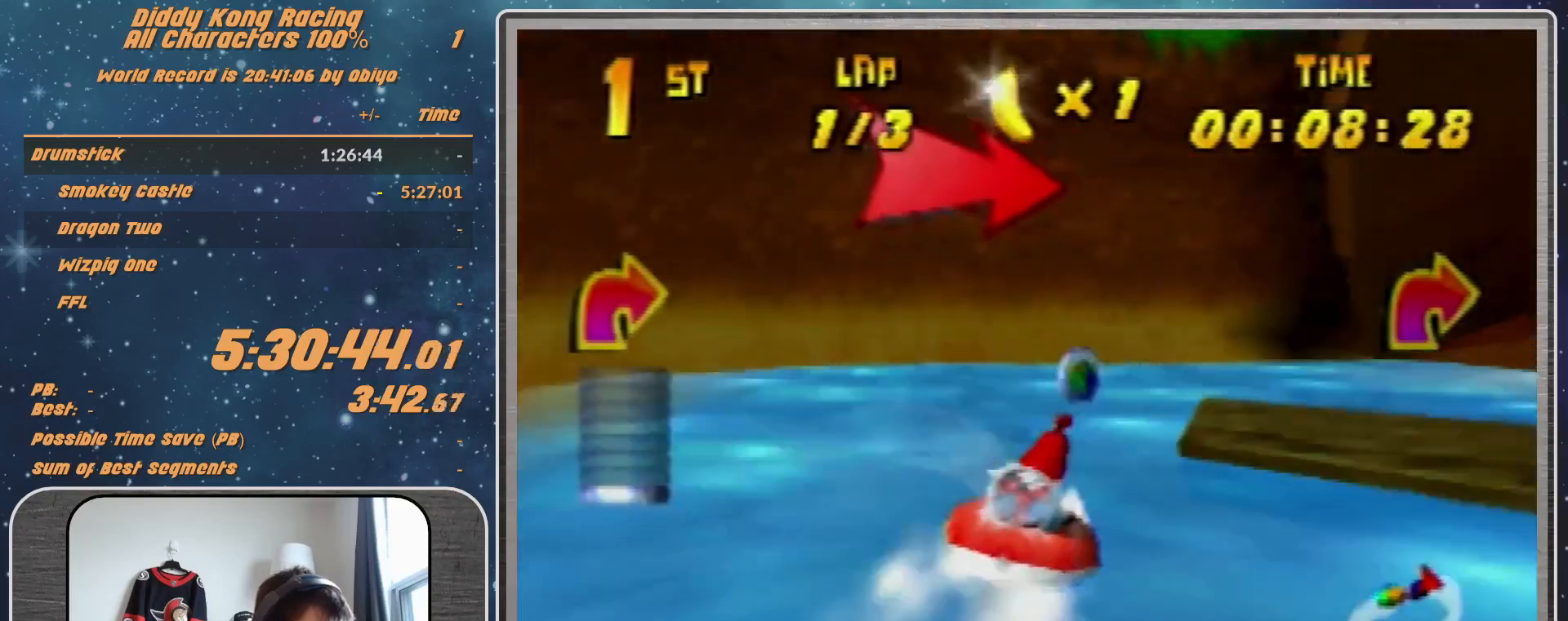
{"buttons": ["A", "R1"], "left_stick": "up-right", "events": [[133, "B", "down"], [333, "B", "up"]]}
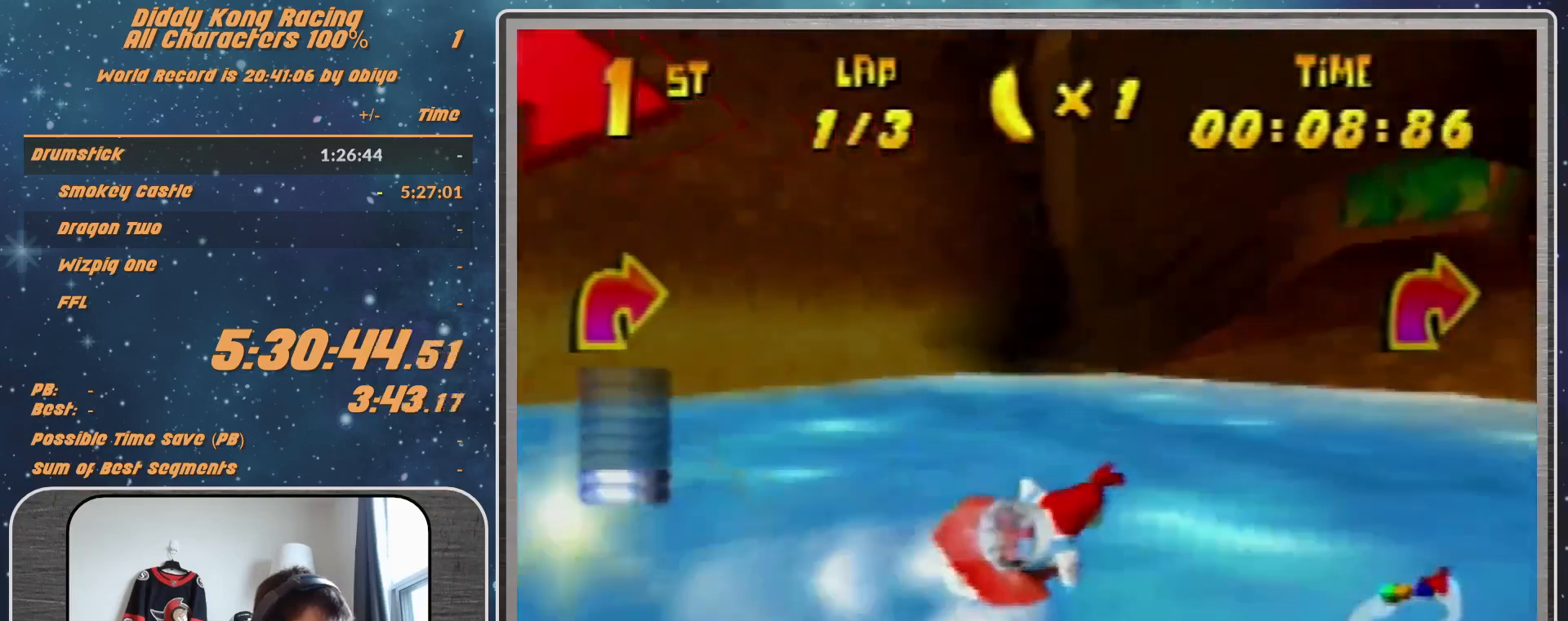
{"buttons": ["A", "R1"], "left_stick": "up-left", "events": [[200, "left_stick", "up-left"], [233, "A", "up"], [300, "A", "down"]]}
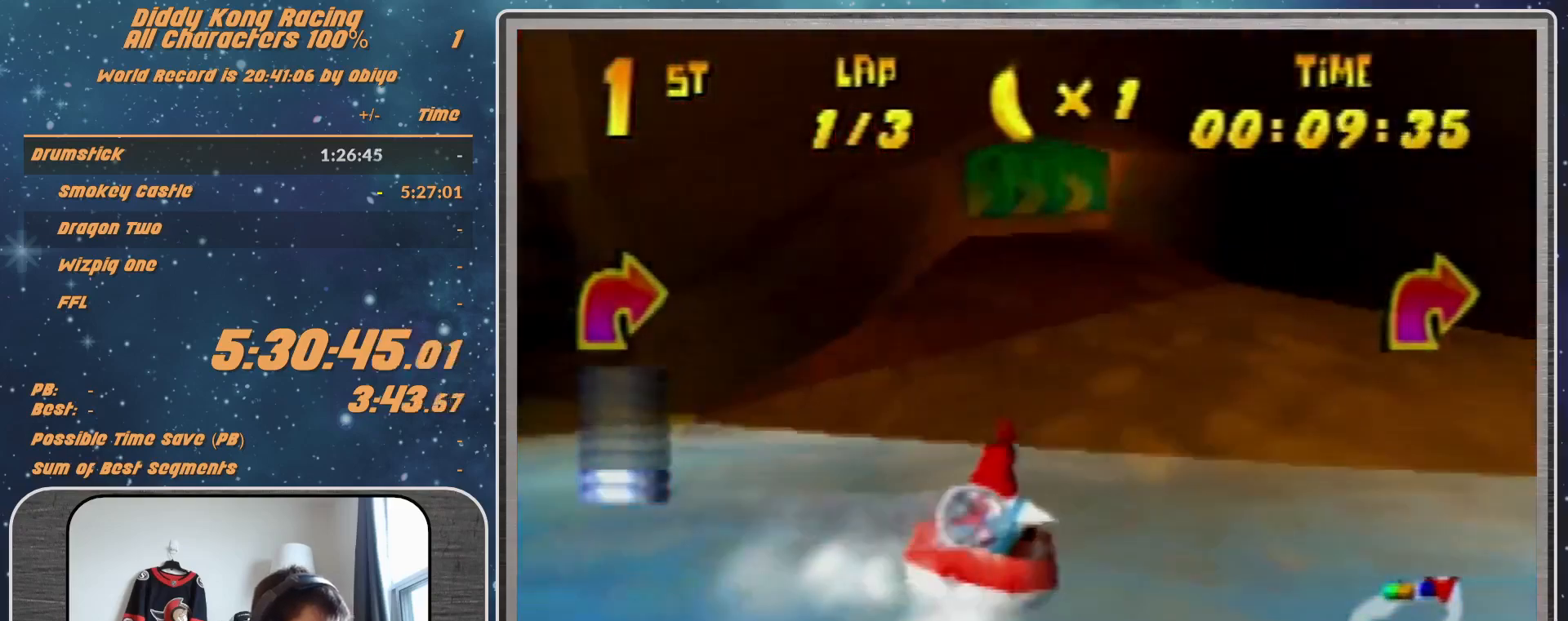
{"buttons": ["A", "R1"], "left_stick": "up-right", "events": [[133, "A", "up"], [200, "A", "down"], [200, "left_stick", "up-right"]]}
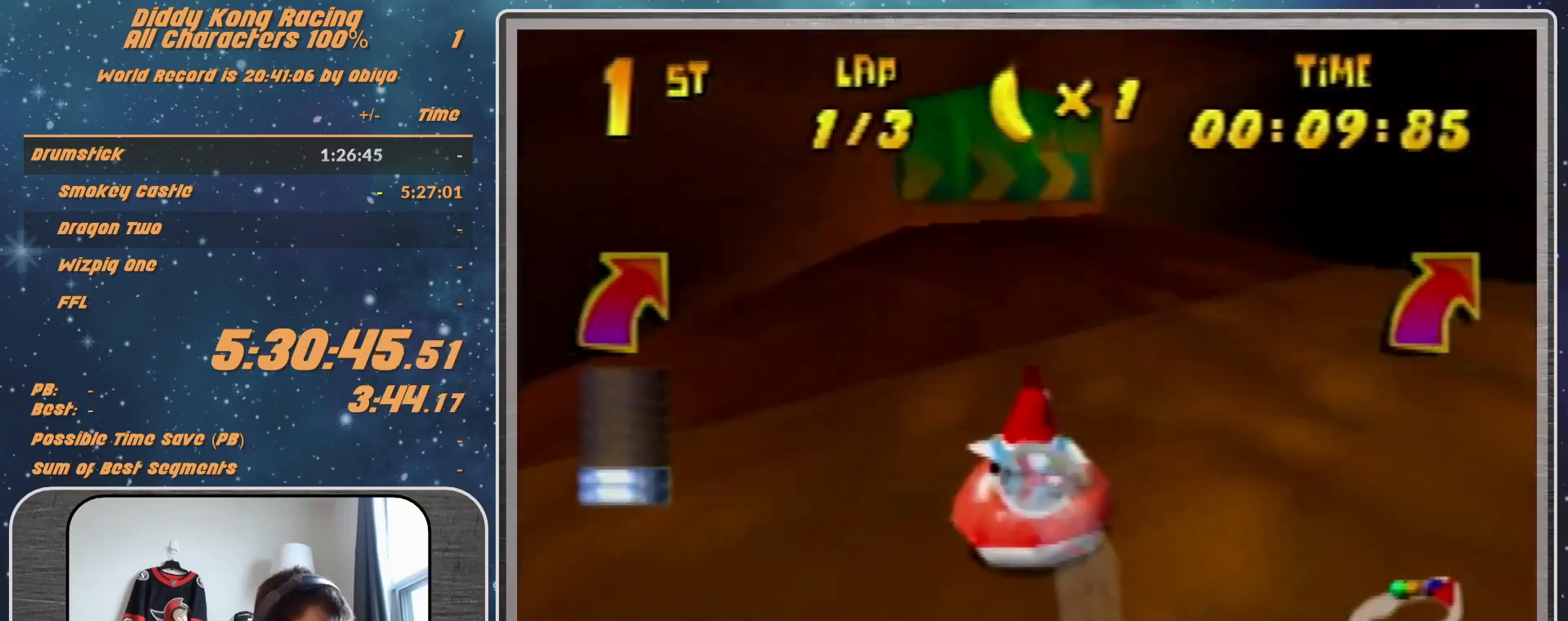
{"buttons": ["A", "R1"], "left_stick": "up-right", "events": [[67, "left_stick", "up-left"], [100, "A", "up"], [233, "A", "down"], [433, "left_stick", "up-right"]]}
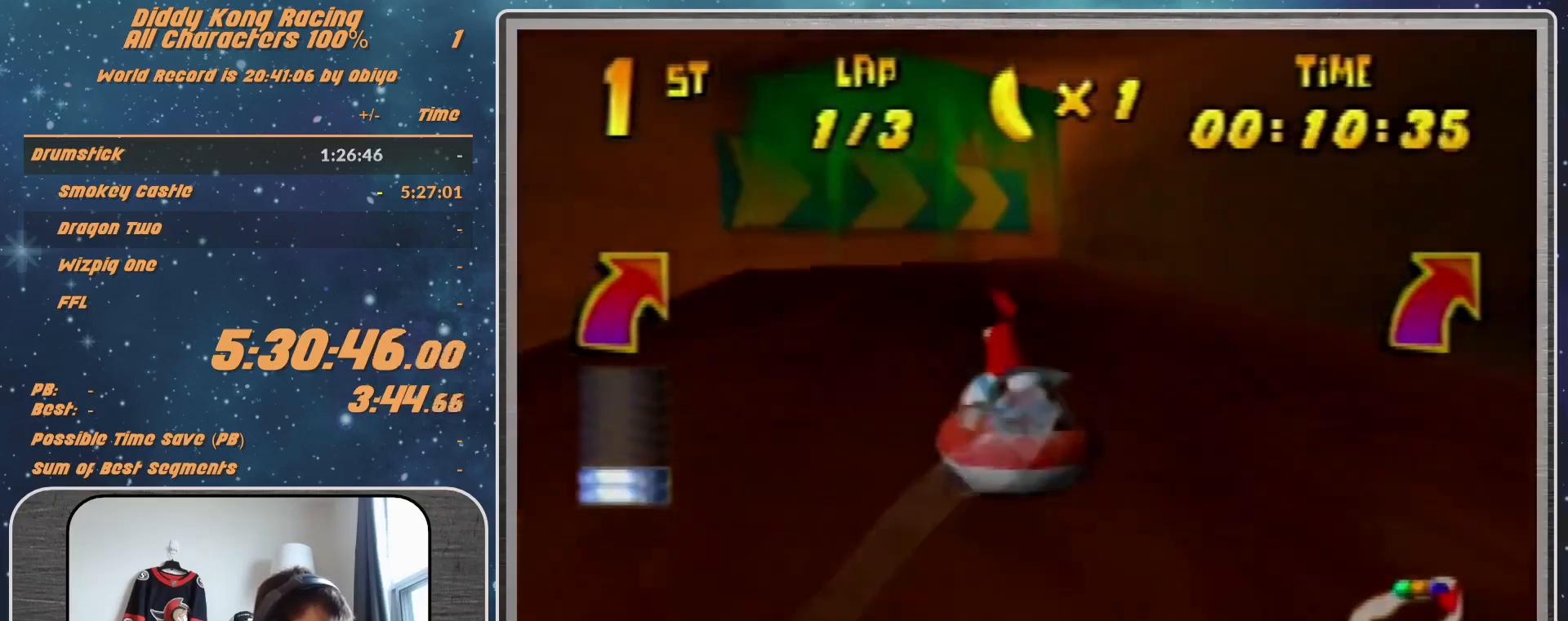
{"buttons": ["A", "R1"], "left_stick": "up-right", "events": [[167, "A", "up"], [200, "A", "down"], [367, "A", "up"], [500, "A", "down"]]}
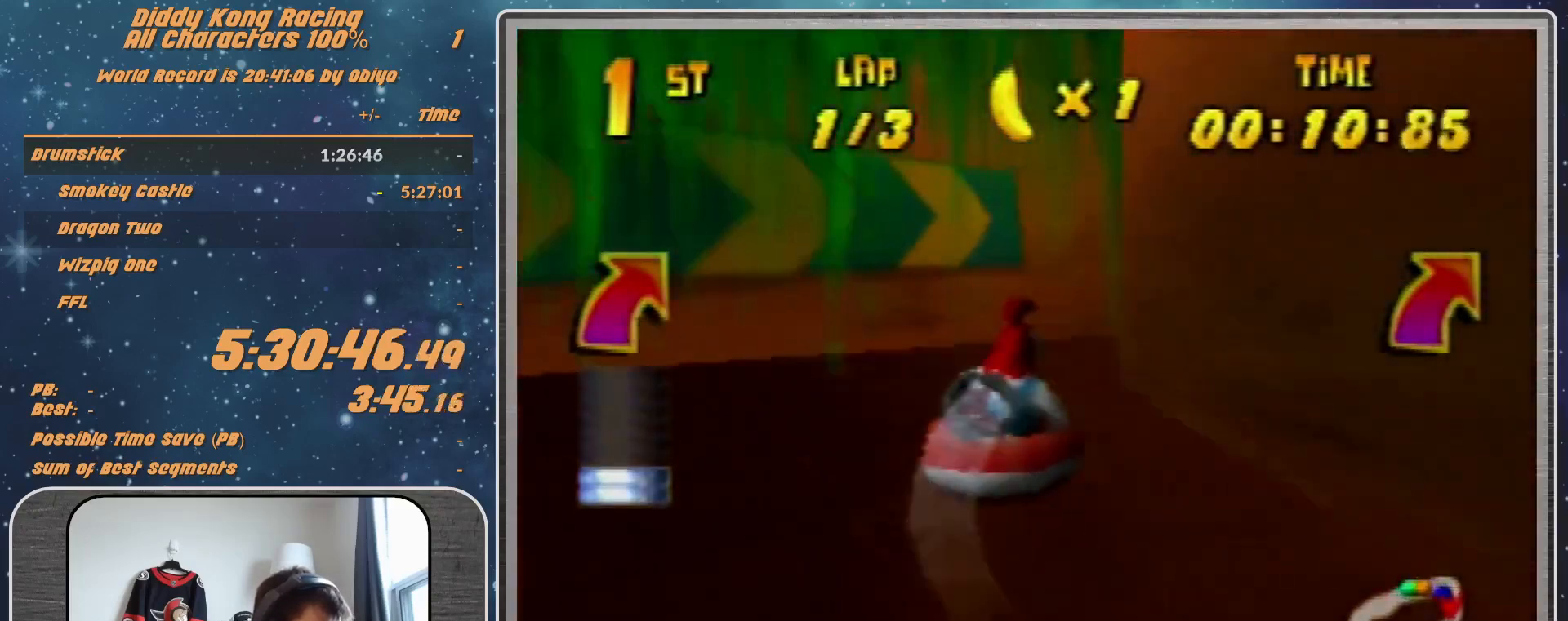
{"buttons": ["A", "R1"], "left_stick": "up-left", "events": [[67, "A", "up"], [100, "A", "down"], [233, "A", "up"], [300, "left_stick", "up-left"], [367, "A", "down"]]}
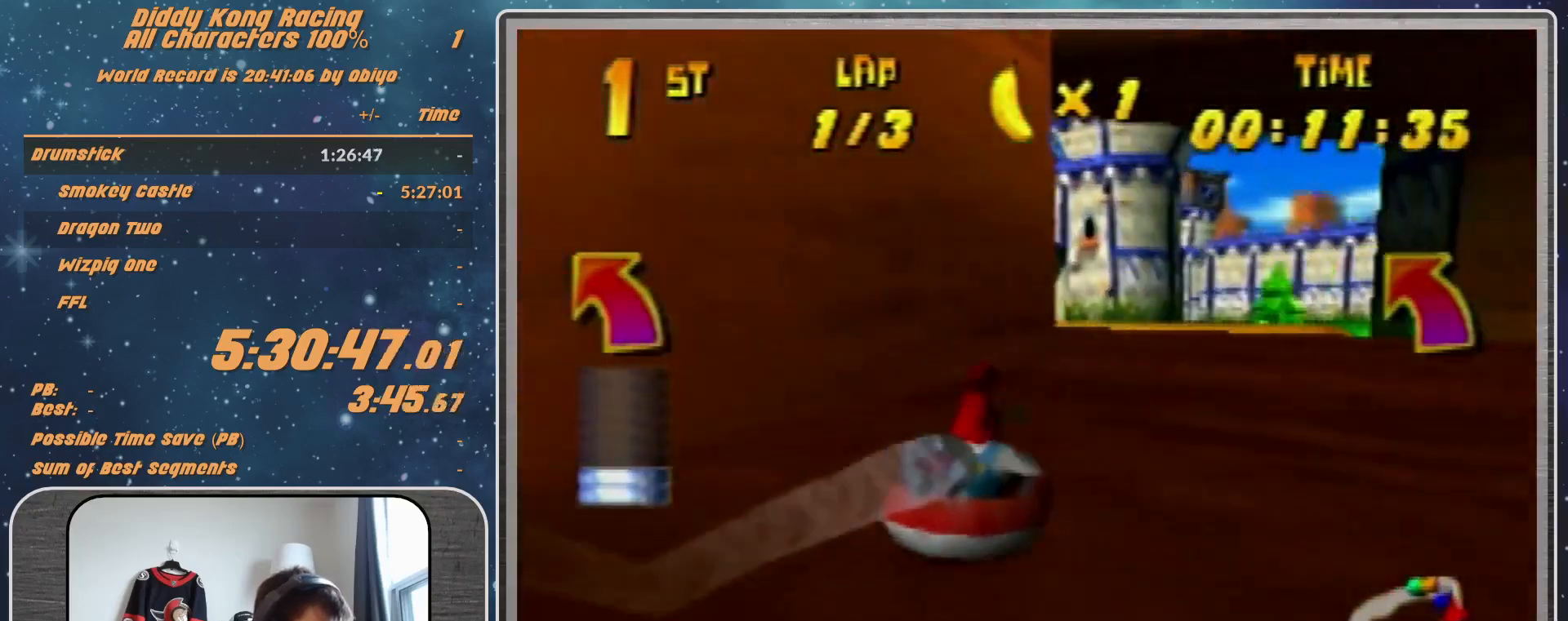
{"buttons": ["R1"], "left_stick": "up-right", "events": [[400, "A", "up"], [400, "left_stick", "up-right"]]}
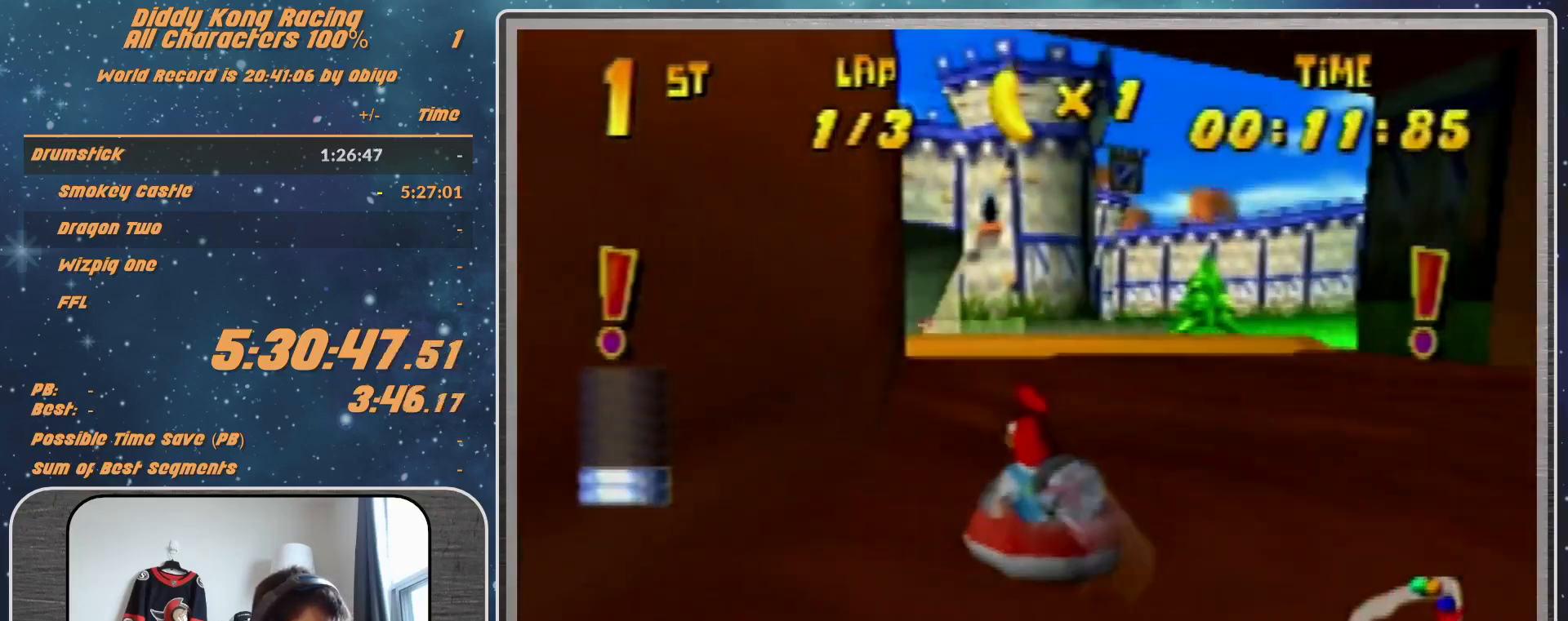
{"buttons": ["R1"], "left_stick": "up-left", "events": [[33, "A", "down"], [200, "left_stick", "up-left"], [500, "A", "up"]]}
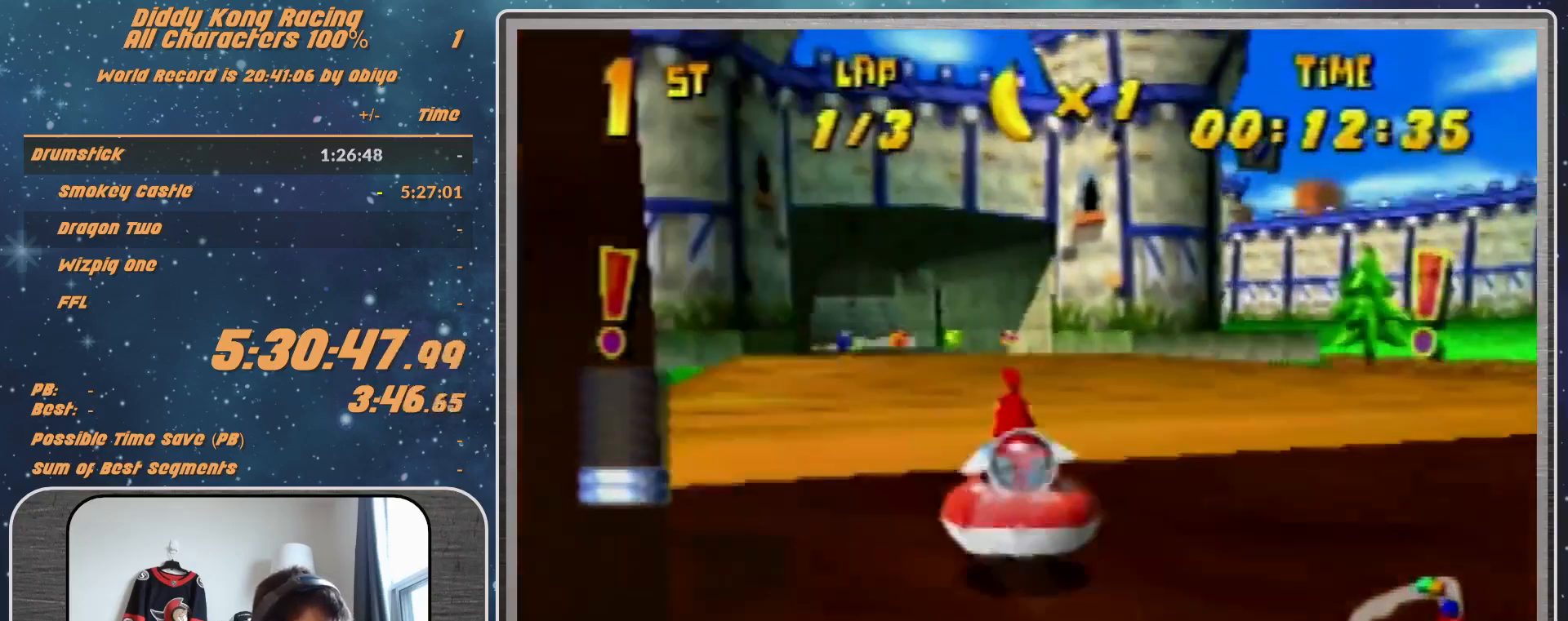
{"buttons": ["A", "R1"], "left_stick": "up-right", "events": [[33, "A", "down"], [200, "A", "up"], [267, "A", "down"], [300, "left_stick", "up-right"]]}
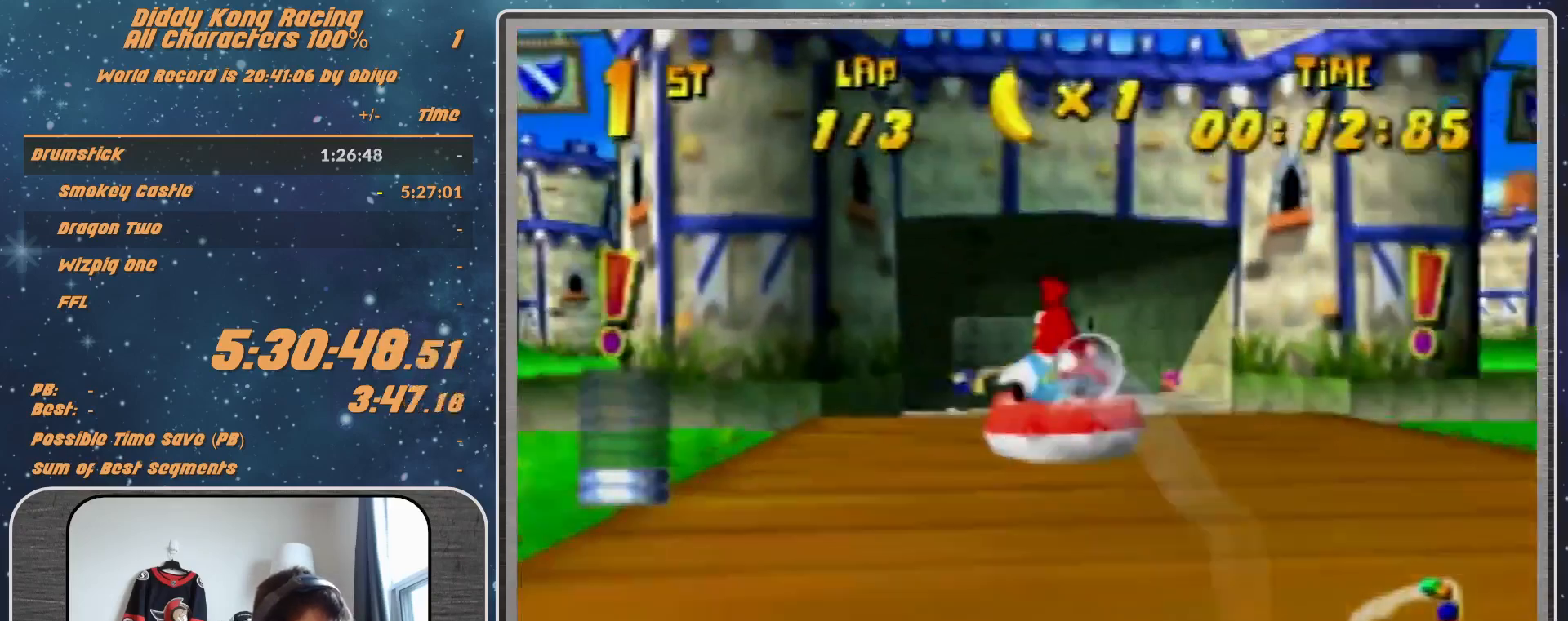
{"buttons": ["R1"], "left_stick": "up-left", "events": [[167, "A", "up"], [267, "A", "down"], [267, "left_stick", "up-left"], [333, "A", "up"], [400, "A", "down"], [500, "A", "up"]]}
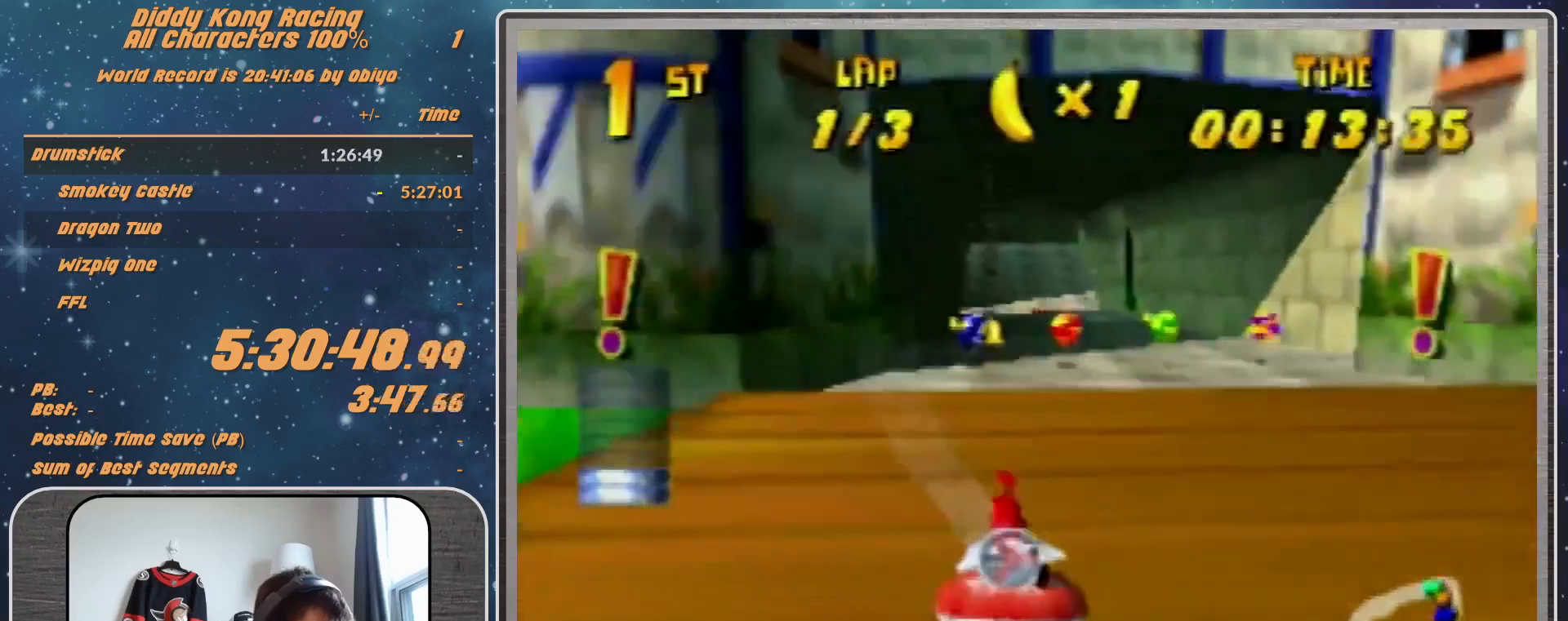
{"buttons": ["A", "R1"], "left_stick": "up-right", "events": [[100, "A", "down"], [267, "A", "up"], [267, "left_stick", "up-right"], [333, "A", "down"], [467, "A", "up"], [500, "A", "down"]]}
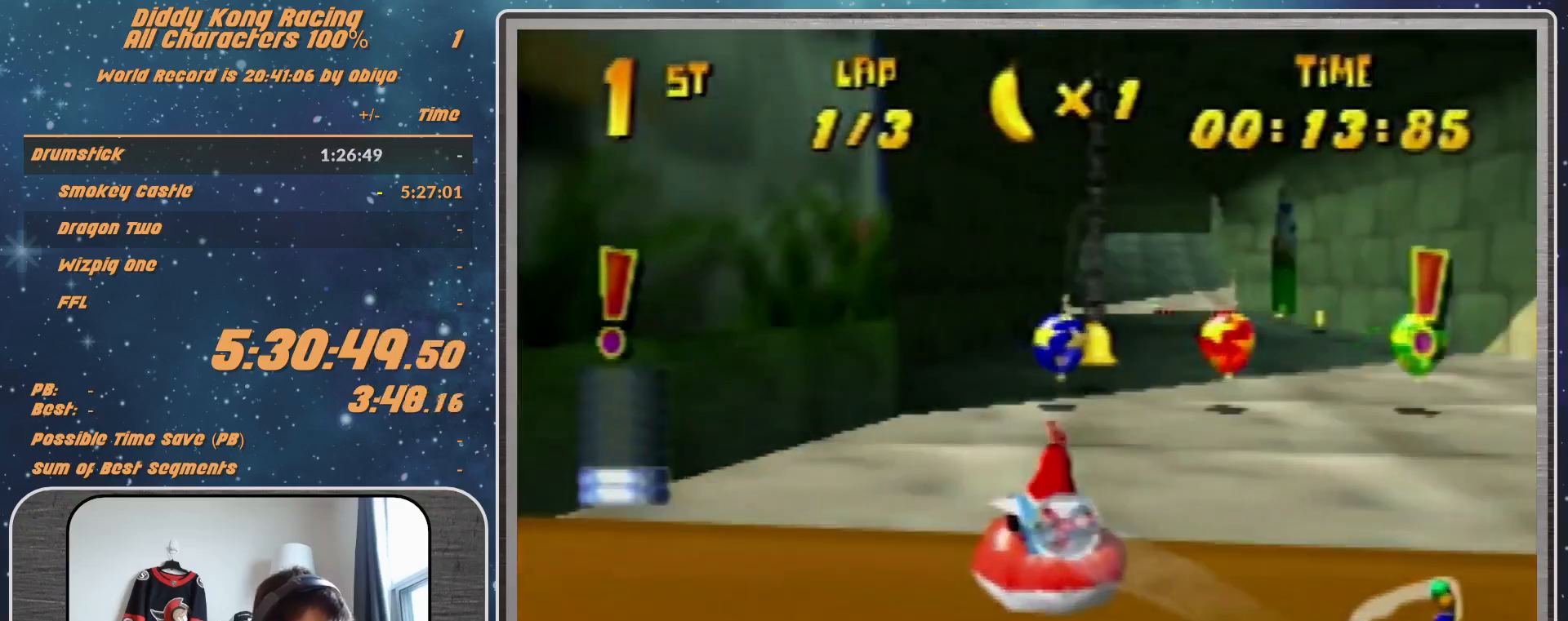
{"buttons": ["R1"], "left_stick": "up-right", "events": [[100, "A", "up"], [100, "left_stick", "up-left"], [200, "A", "down"], [367, "A", "up"], [433, "A", "down"], [500, "A", "up"], [500, "left_stick", "up-right"]]}
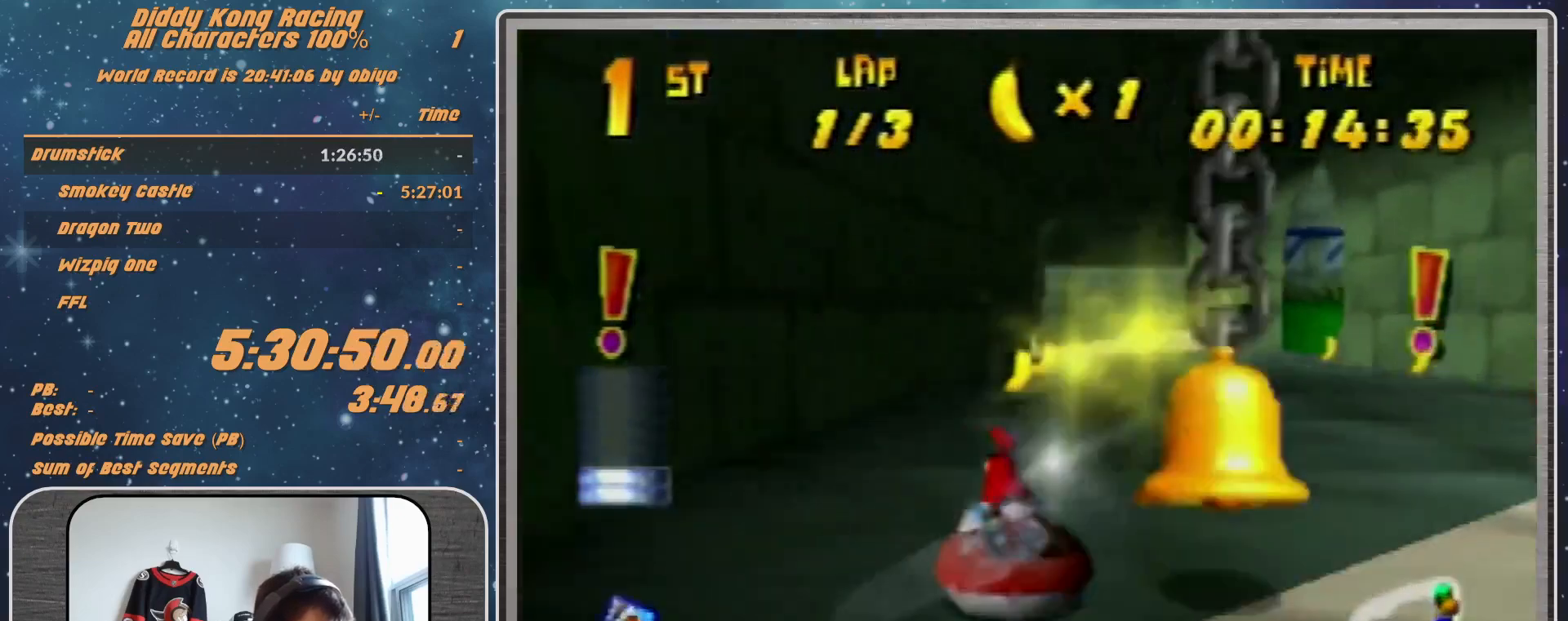
{"buttons": ["A", "R1"], "left_stick": "up-right", "events": [[100, "A", "down"], [200, "A", "up"], [267, "A", "down"]]}
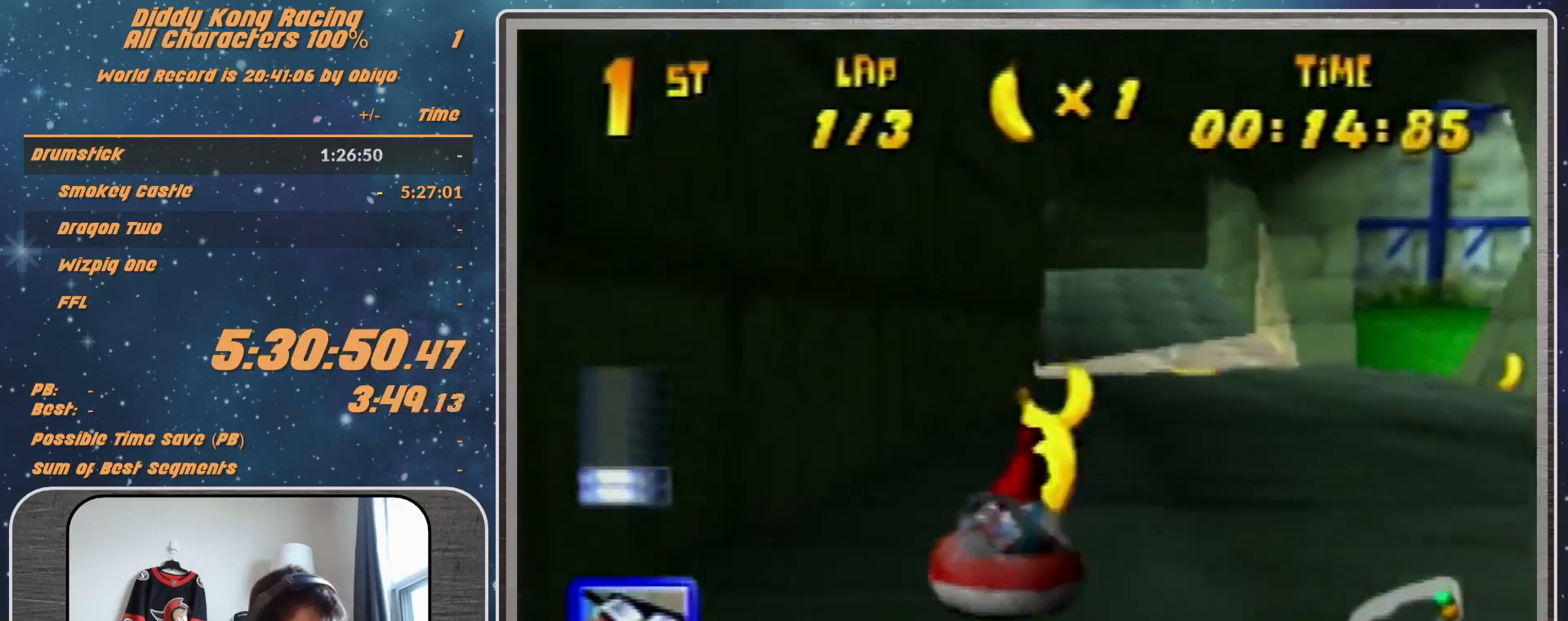
{"buttons": ["R1"], "left_stick": "up-left", "events": [[67, "left_stick", "up-left"], [167, "A", "up"], [200, "A", "down"], [367, "A", "up"]]}
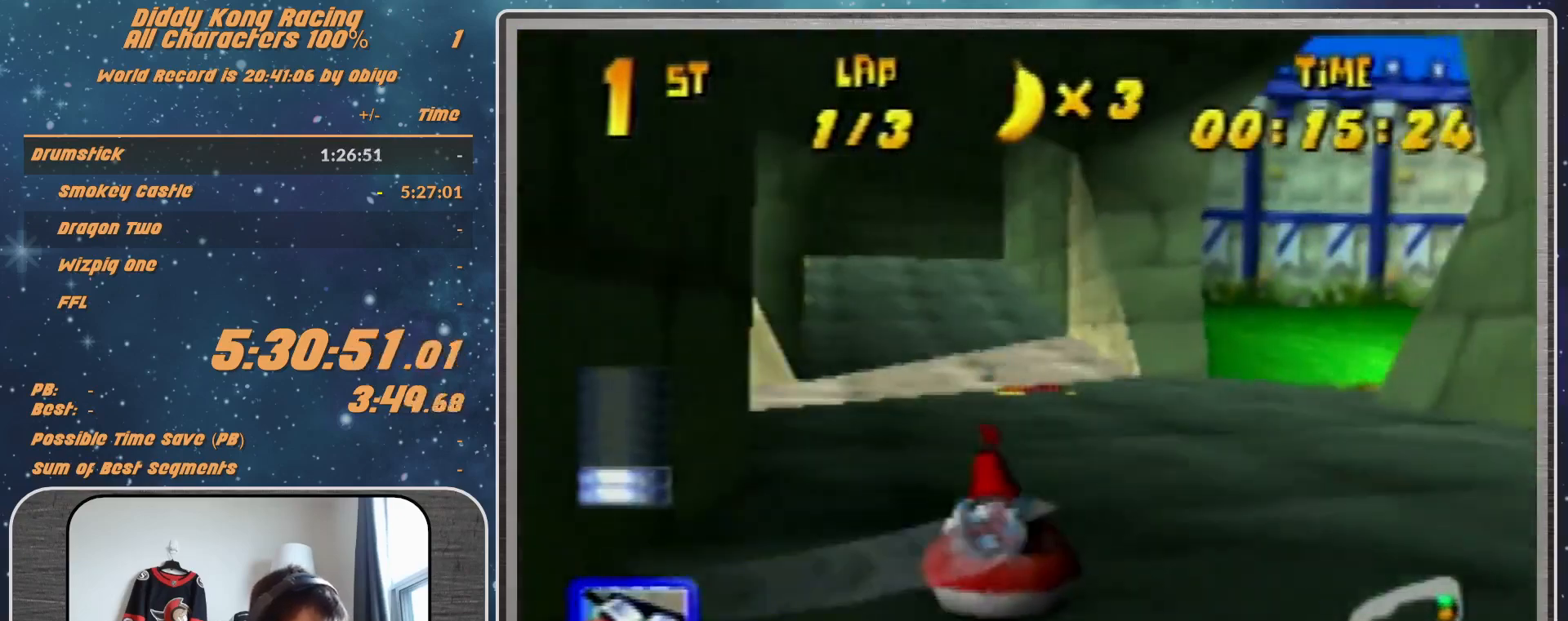
{"buttons": ["R1"], "left_stick": "up-left", "events": []}
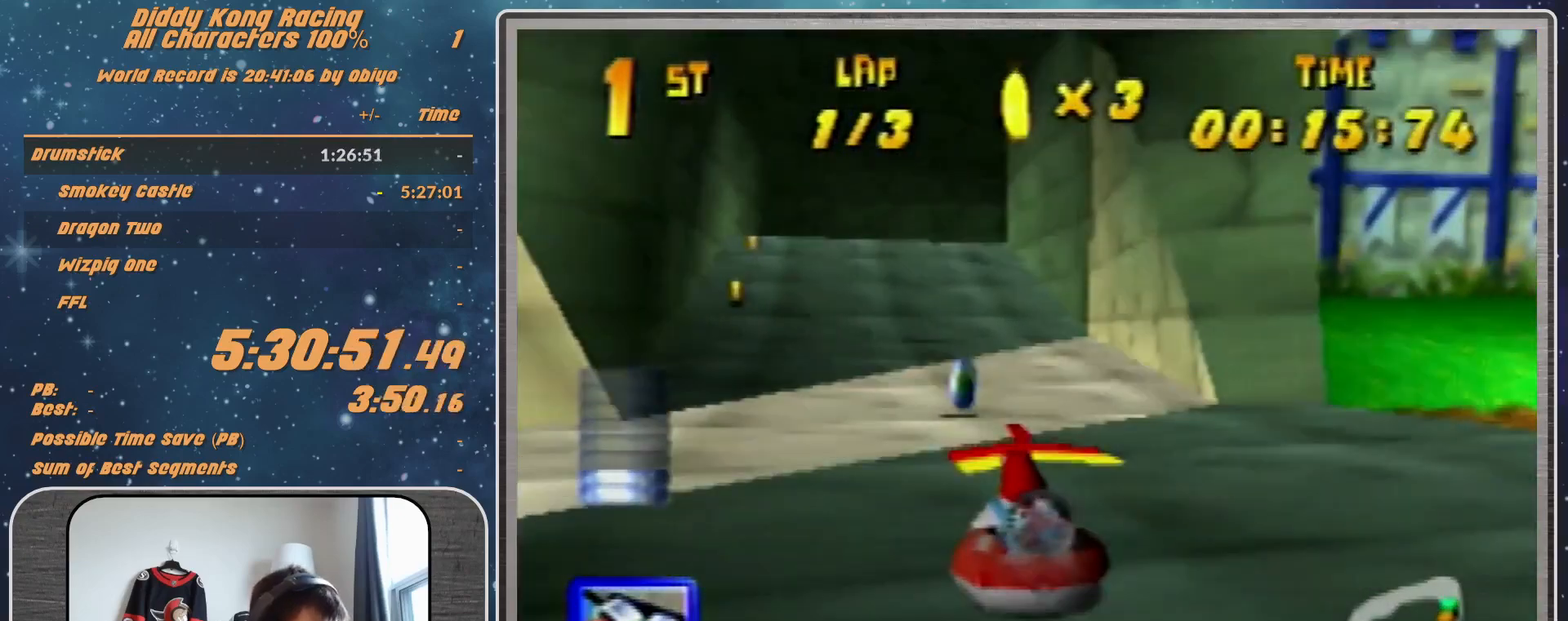
{"buttons": ["R1"], "left_stick": "up-right", "events": [[167, "left_stick", "up-right"], [300, "left_stick", "right"], [400, "left_stick", "up-right"]]}
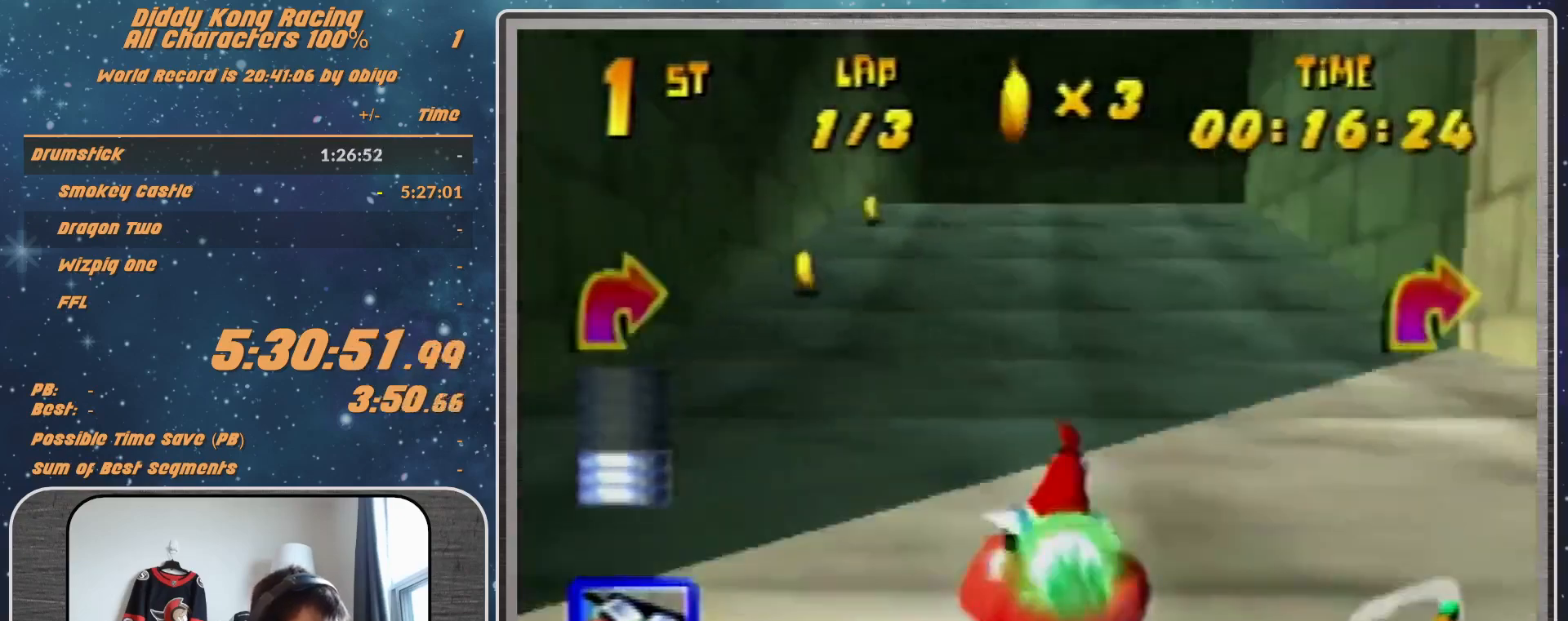
{"buttons": ["R1"], "left_stick": "up-right", "events": [[100, "B", "down"], [267, "B", "up"], [333, "Z", "down"], [433, "Z", "up"]]}
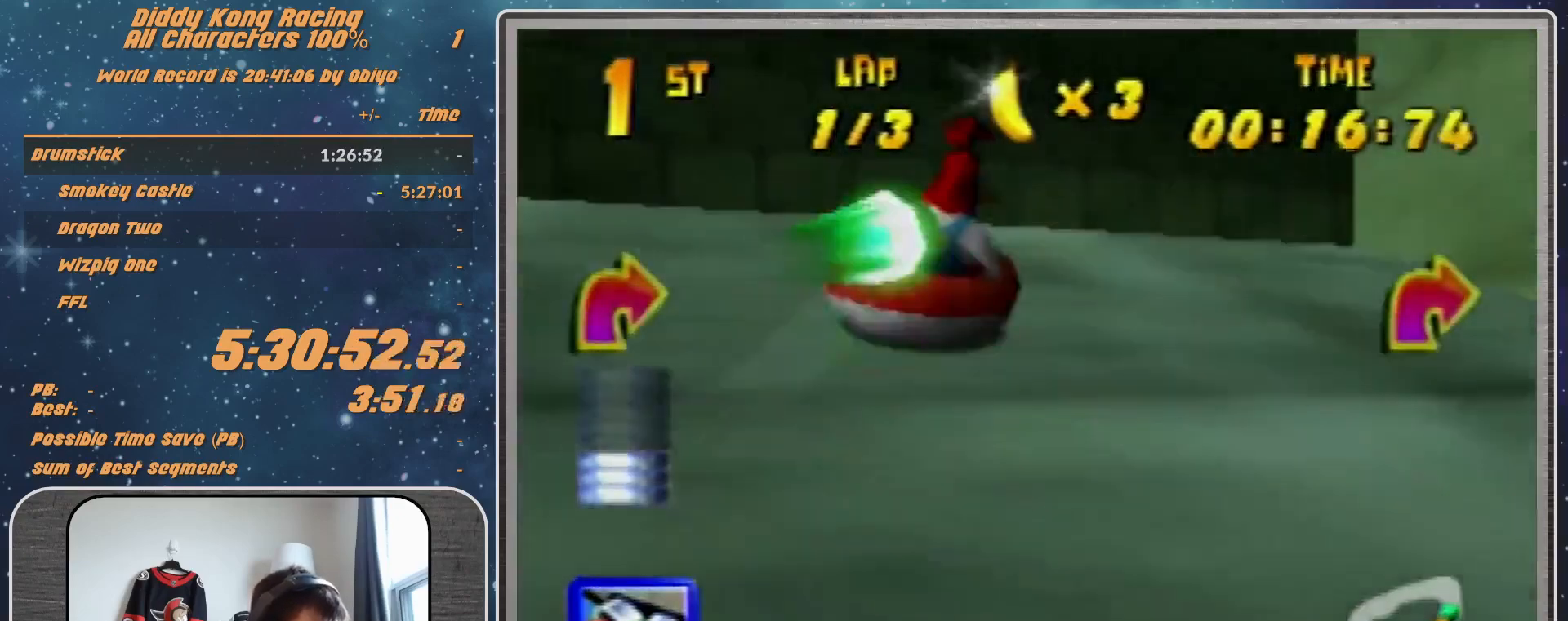
{"buttons": ["R1"], "left_stick": "up-right", "events": [[67, "B", "down"], [300, "B", "up"], [367, "R1", "up"], [500, "R1", "down"]]}
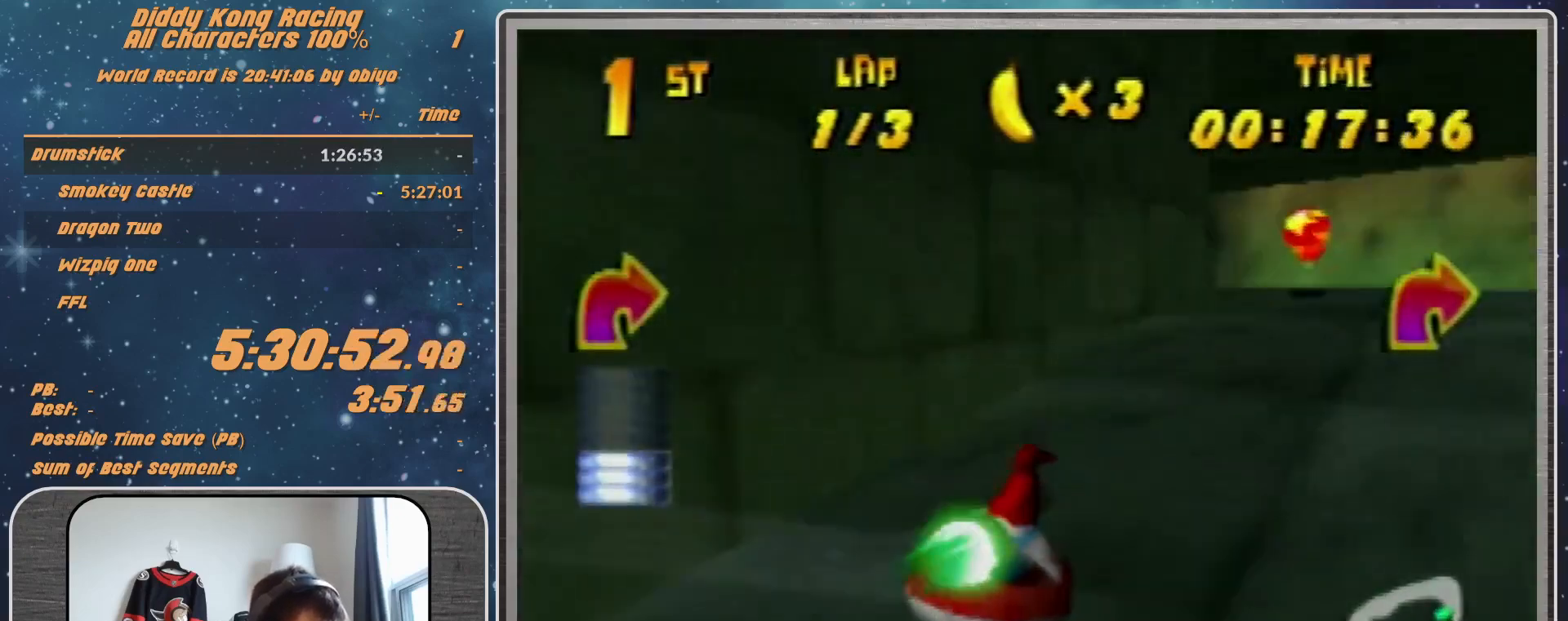
{"buttons": ["R1"], "left_stick": "up-left", "events": [[133, "left_stick", "up-left"], [300, "left_stick", "up-right"], [467, "left_stick", "up-left"]]}
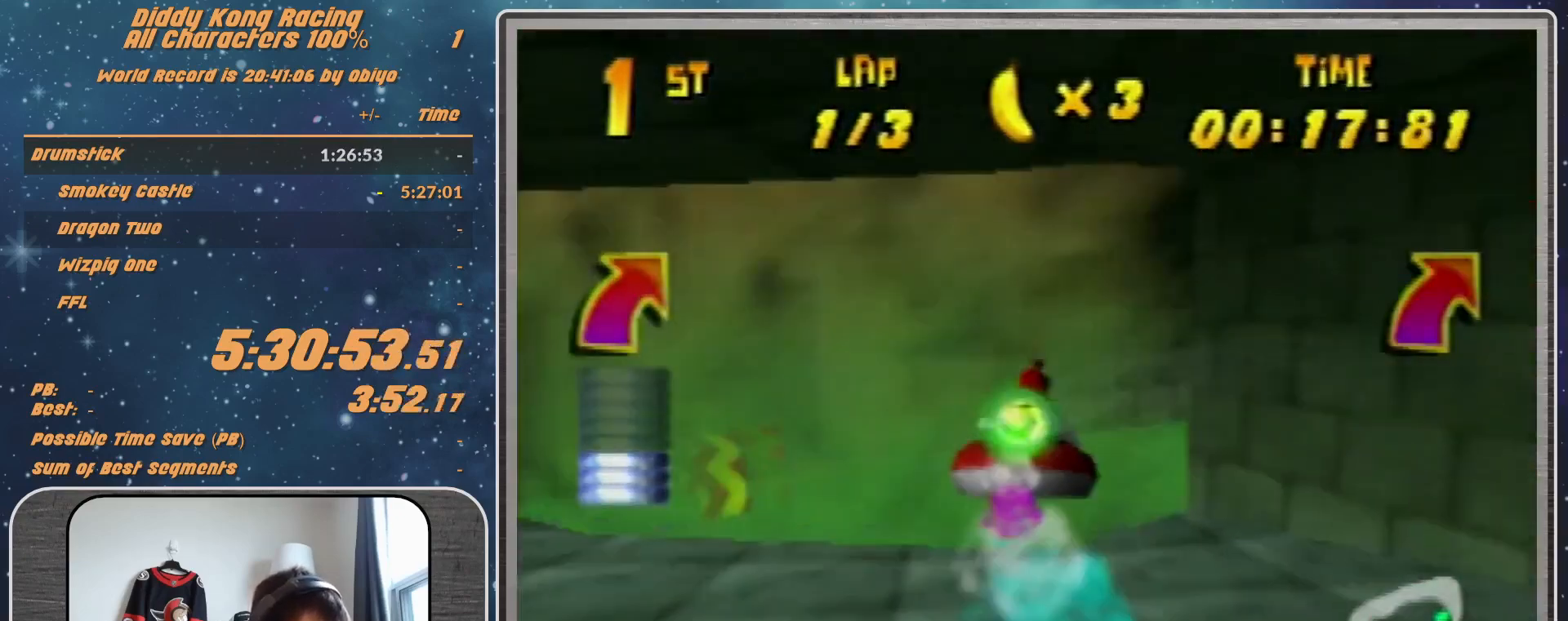
{"buttons": ["A", "R1"], "left_stick": "up-right", "events": [[67, "A", "down"], [133, "left_stick", "up-right"], [333, "B", "down"], [433, "B", "up"]]}
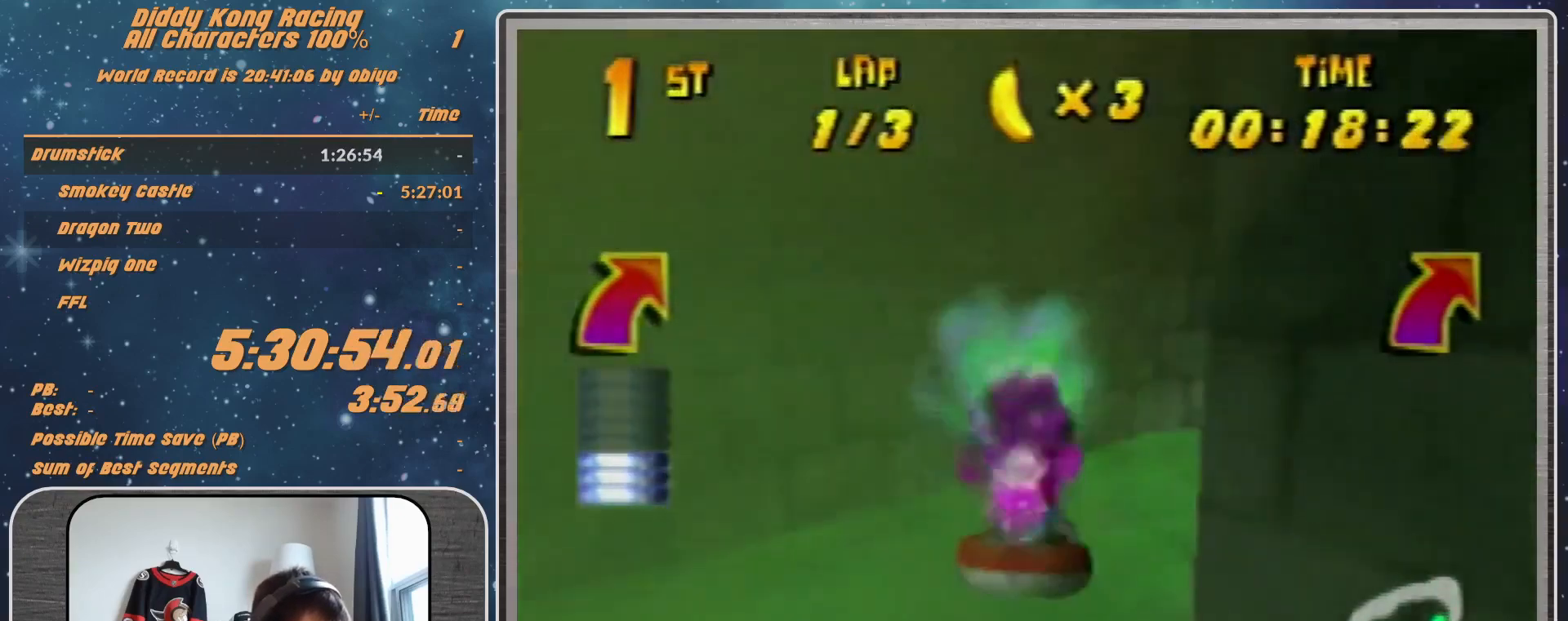
{"buttons": ["A", "R1"], "left_stick": "up-right", "events": [[100, "left_stick", "up-left"], [200, "left_stick", "up-right"]]}
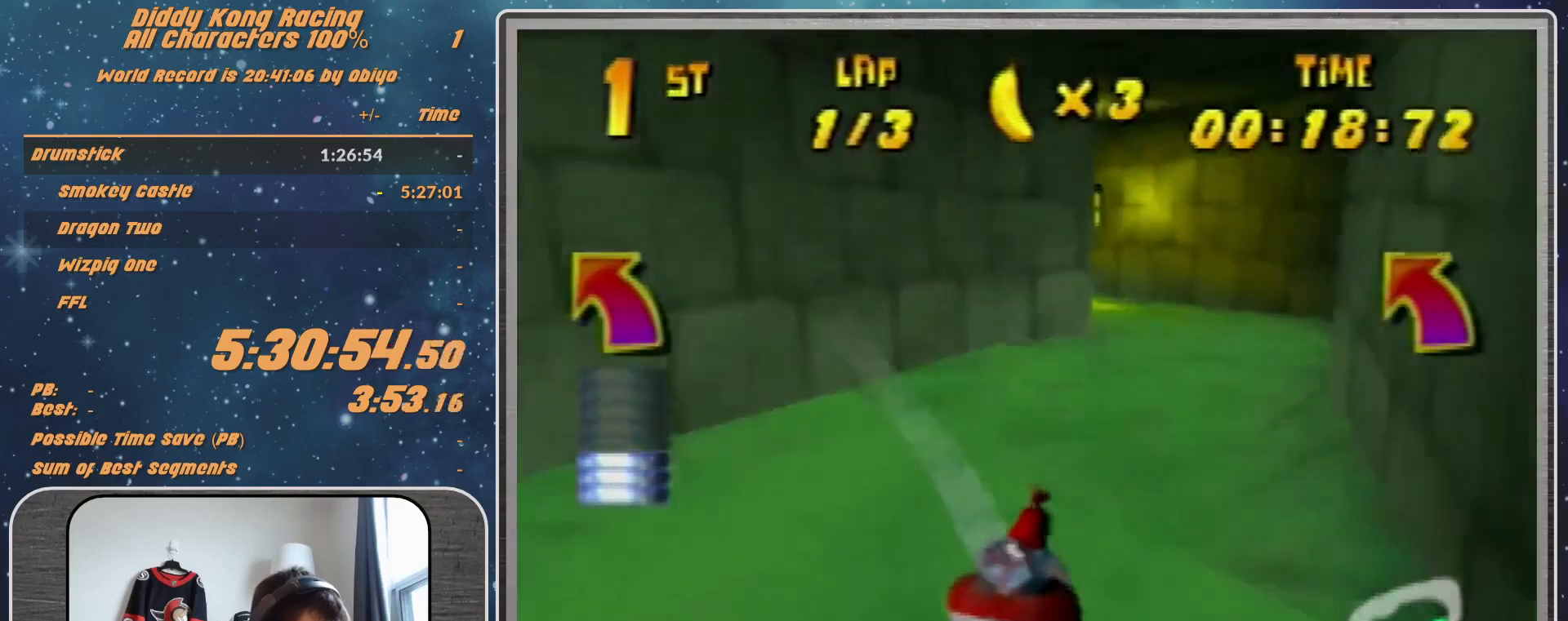
{"buttons": ["A", "R1"], "left_stick": "up-left", "events": [[100, "left_stick", "up-left"]]}
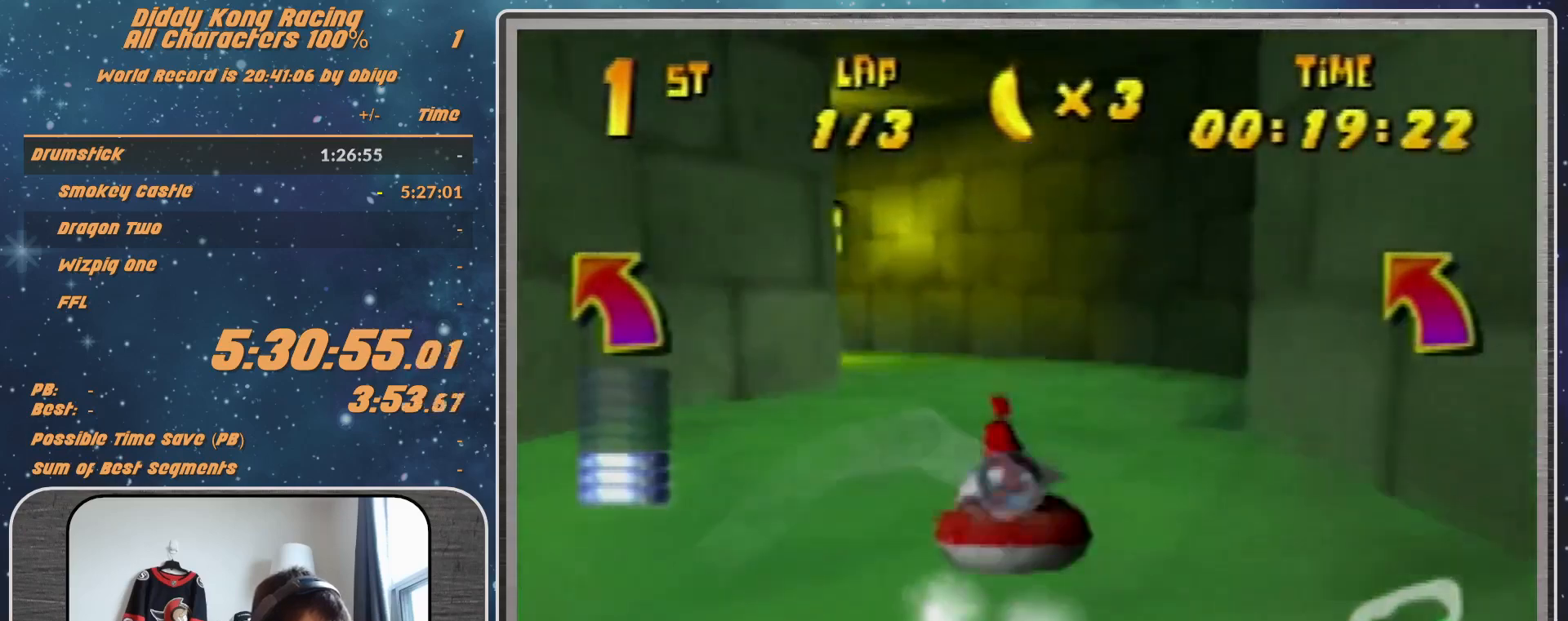
{"buttons": ["A", "R1"], "left_stick": "up-left", "events": []}
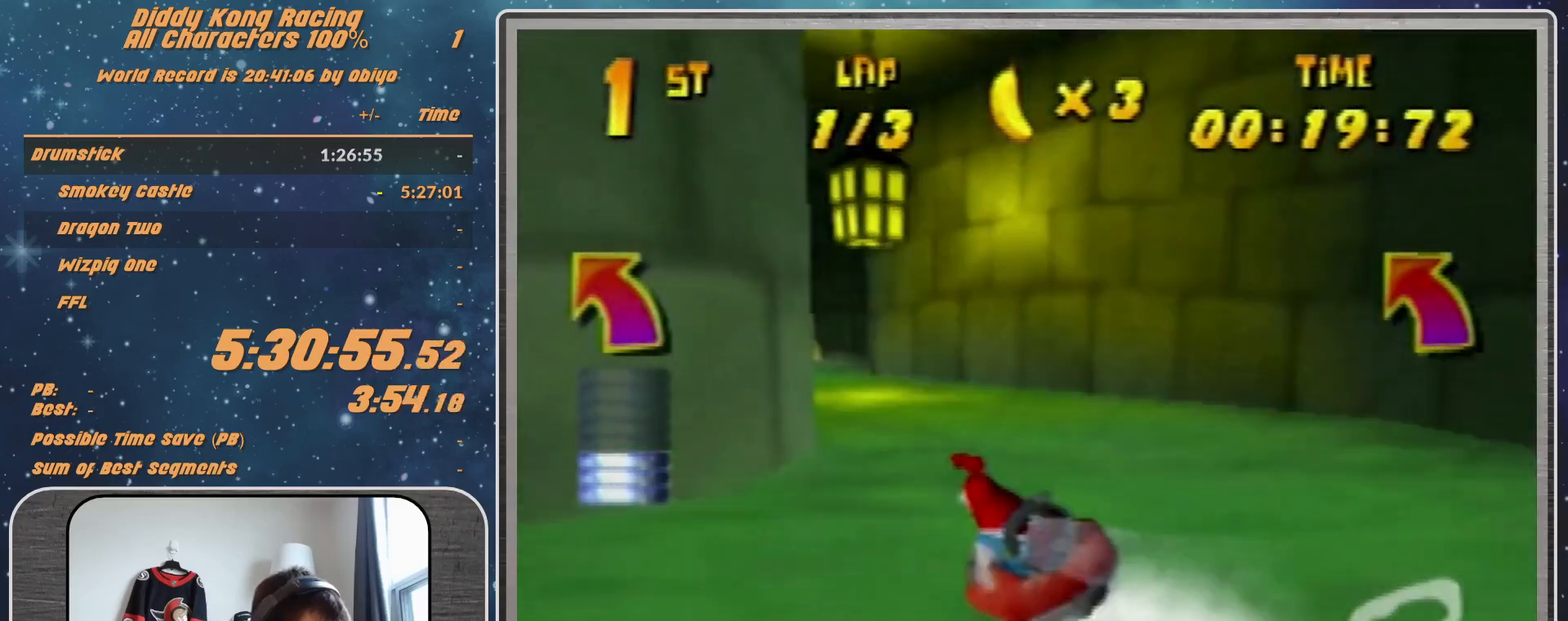
{"buttons": ["A", "R1"], "left_stick": "up-left", "events": []}
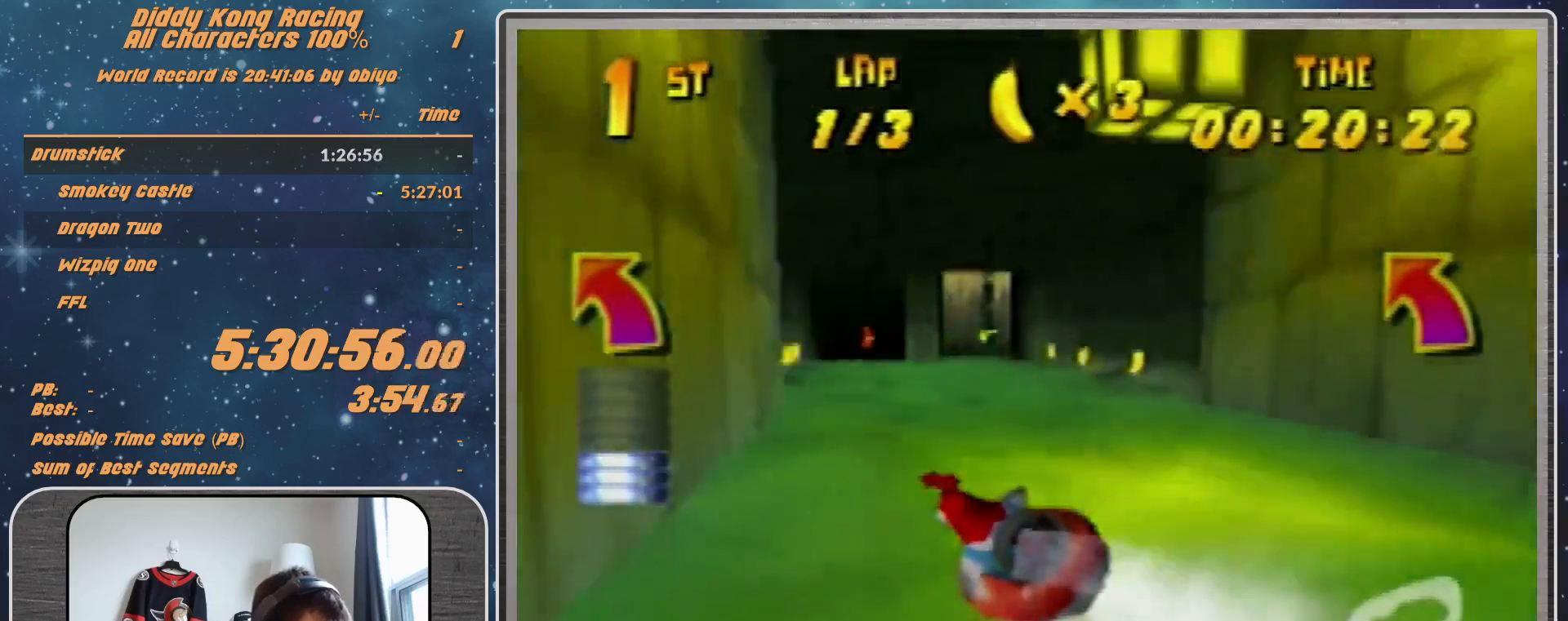
{"buttons": ["R1"], "left_stick": "up-right", "events": [[267, "left_stick", "up-right"], [433, "A", "up"]]}